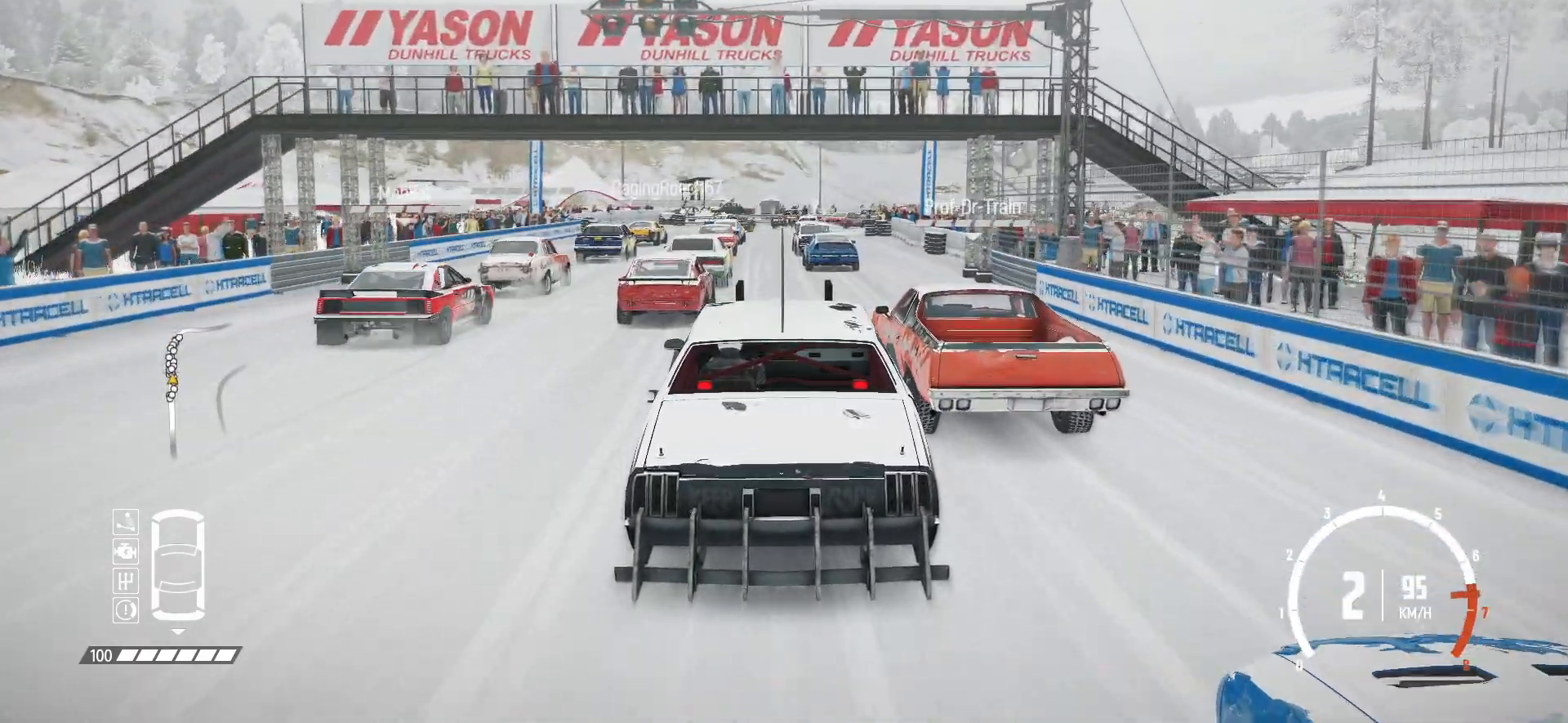
Gameplay with a controller (Xbox layout); each line is a JSON object with the inputs held at the frame after it. "events" lists button and stick changes between this image and that frame as [ms after this image, input, new state], when the widget could be followed in between. Not read: DPAD_DOWN DPAD_LEFT DPAD_RIGHT DPAD_UP L3 R3 SELECT START right_stick.
{"buttons": ["R2"], "left_stick": "center", "events": [[117, "left_stick", "center"]]}
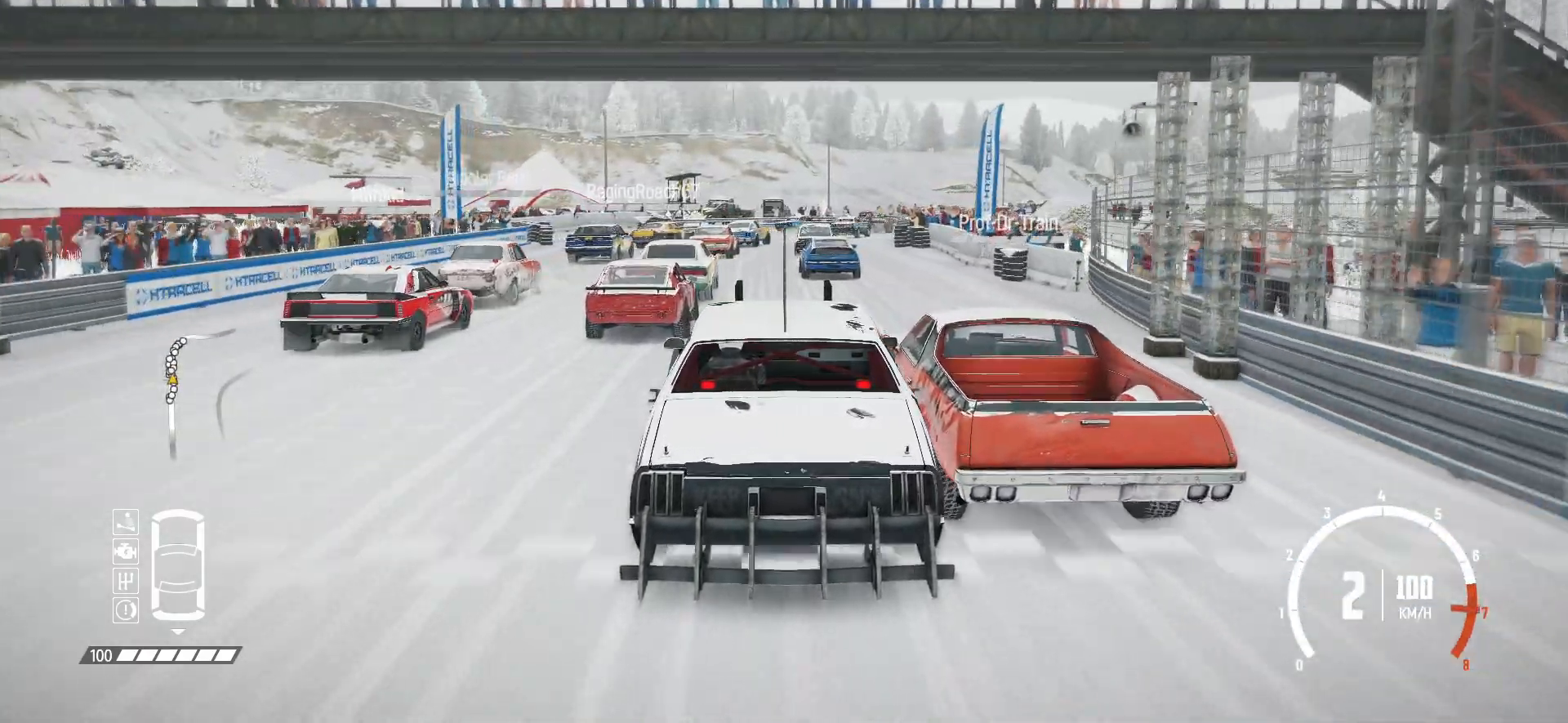
{"buttons": ["R2"], "left_stick": "center", "events": [[67, "left_stick", "right"], [267, "left_stick", "center"]]}
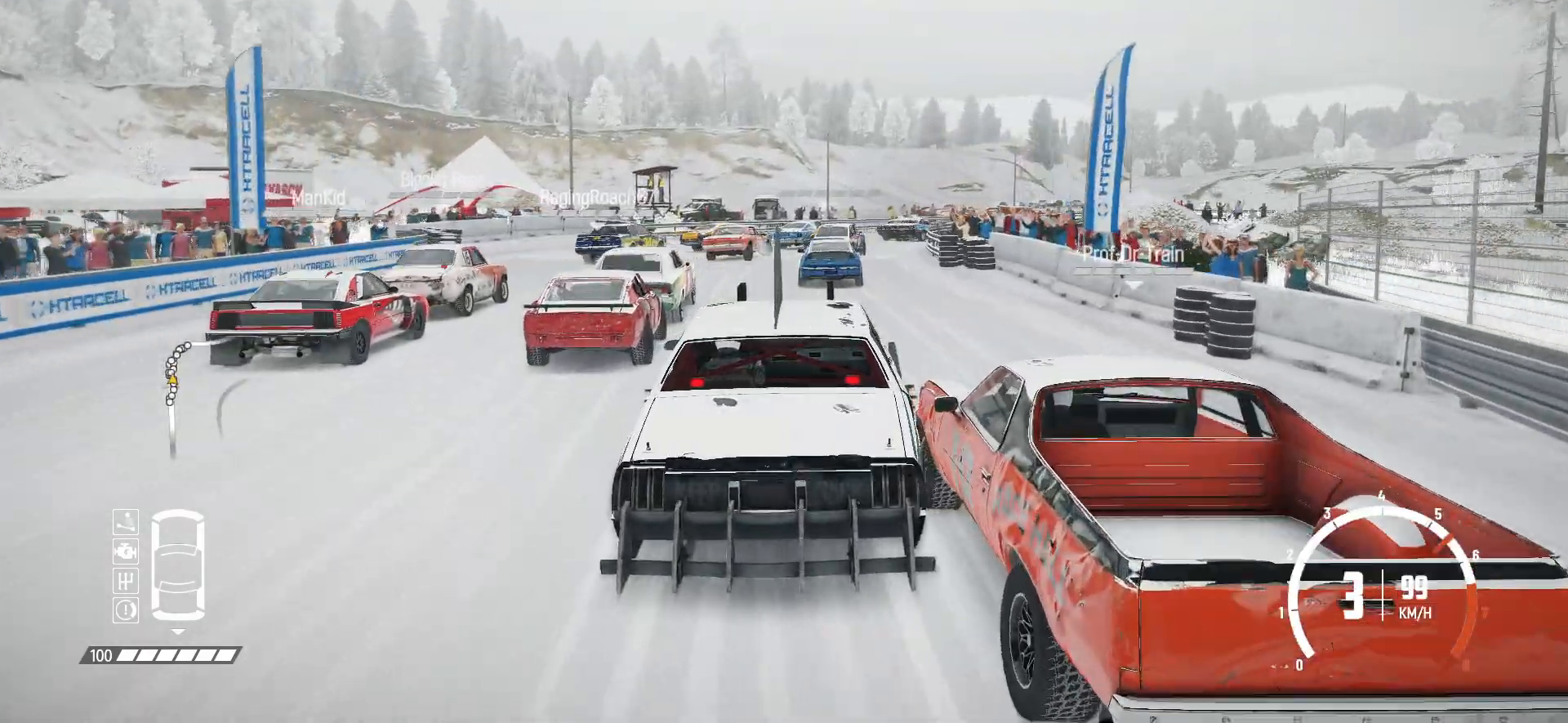
{"buttons": ["R2"], "left_stick": "right", "events": [[17, "left_stick", "right"], [250, "left_stick", "center"], [400, "left_stick", "right"]]}
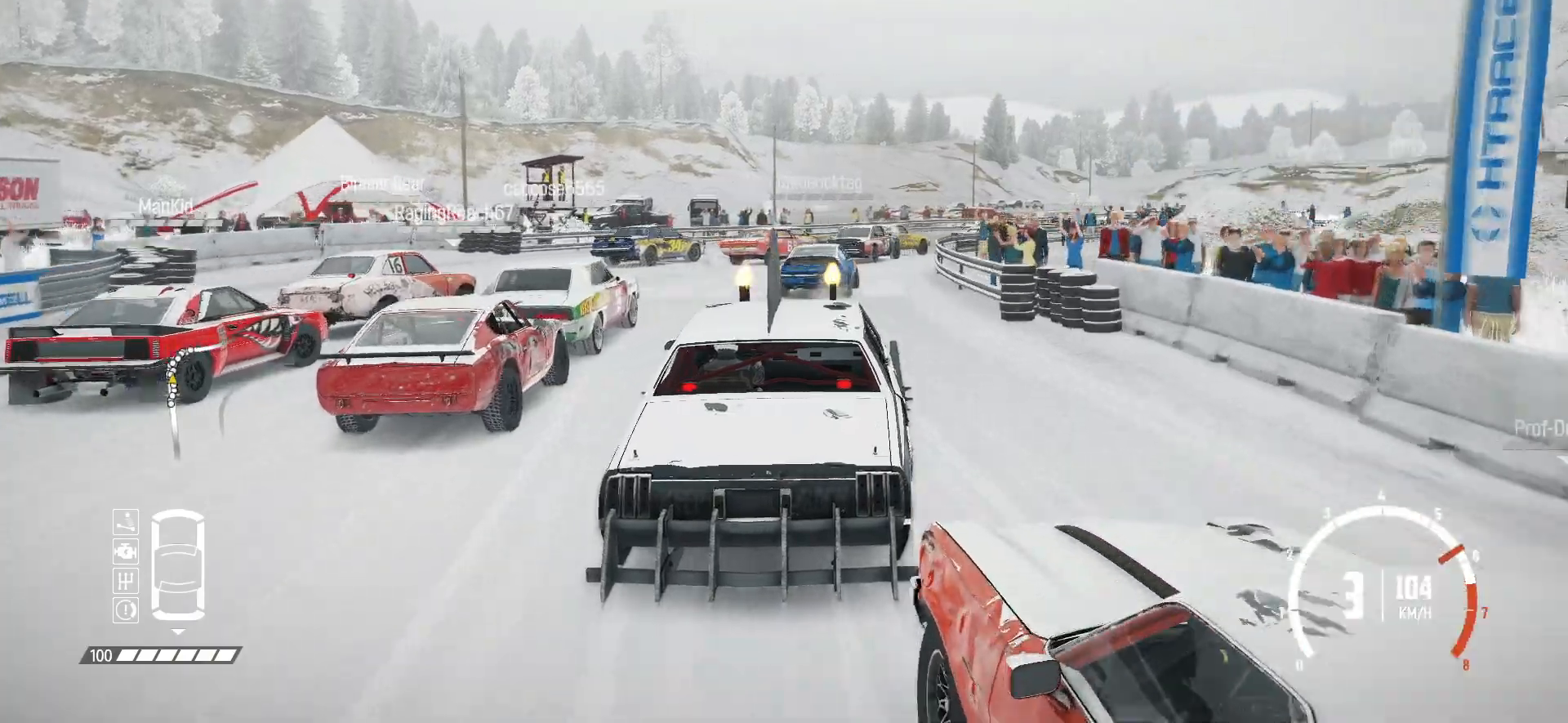
{"buttons": ["R2"], "left_stick": "right", "events": []}
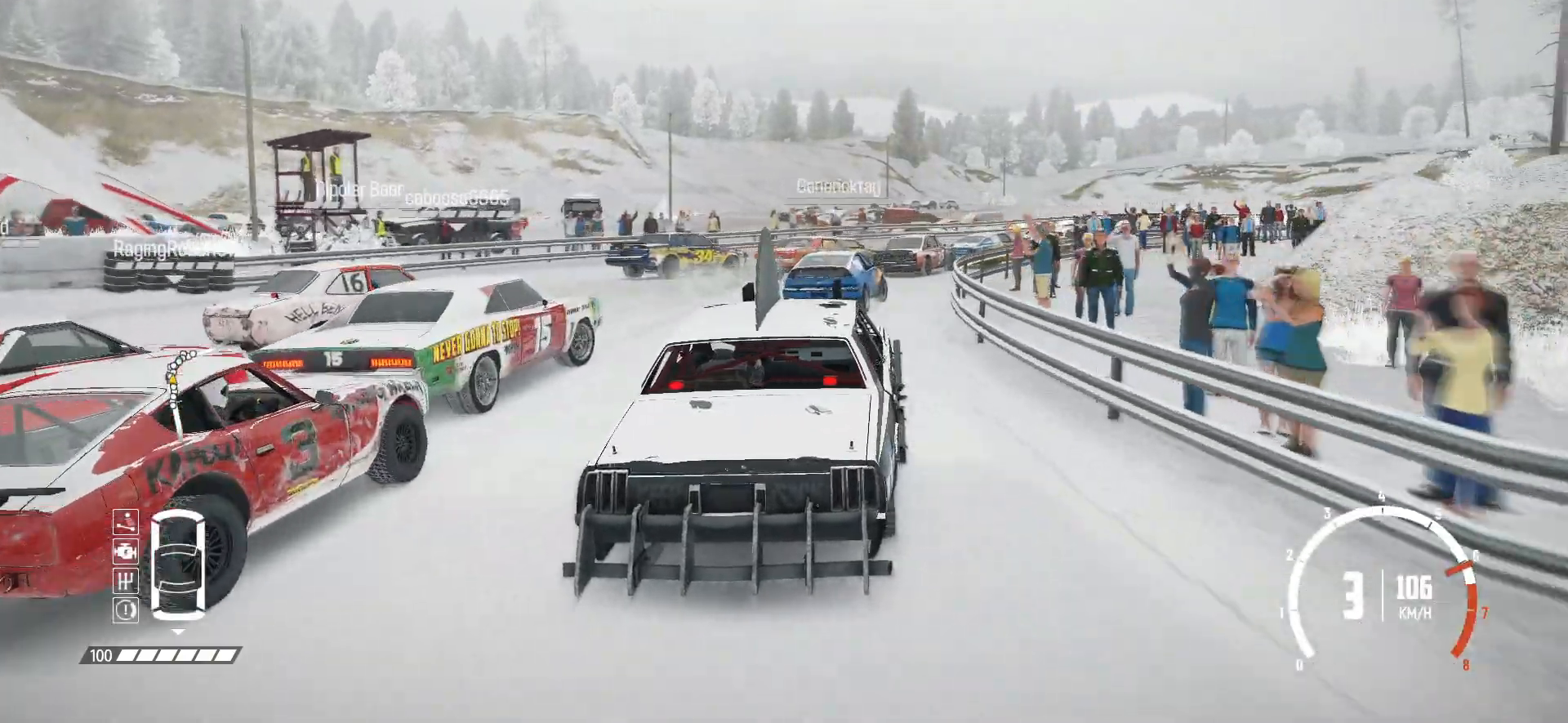
{"buttons": ["L2"], "left_stick": "right", "events": [[17, "L2", "down"], [50, "R2", "up"], [167, "L2", "up"], [250, "L2", "down"], [417, "L2", "up"], [467, "L2", "down"]]}
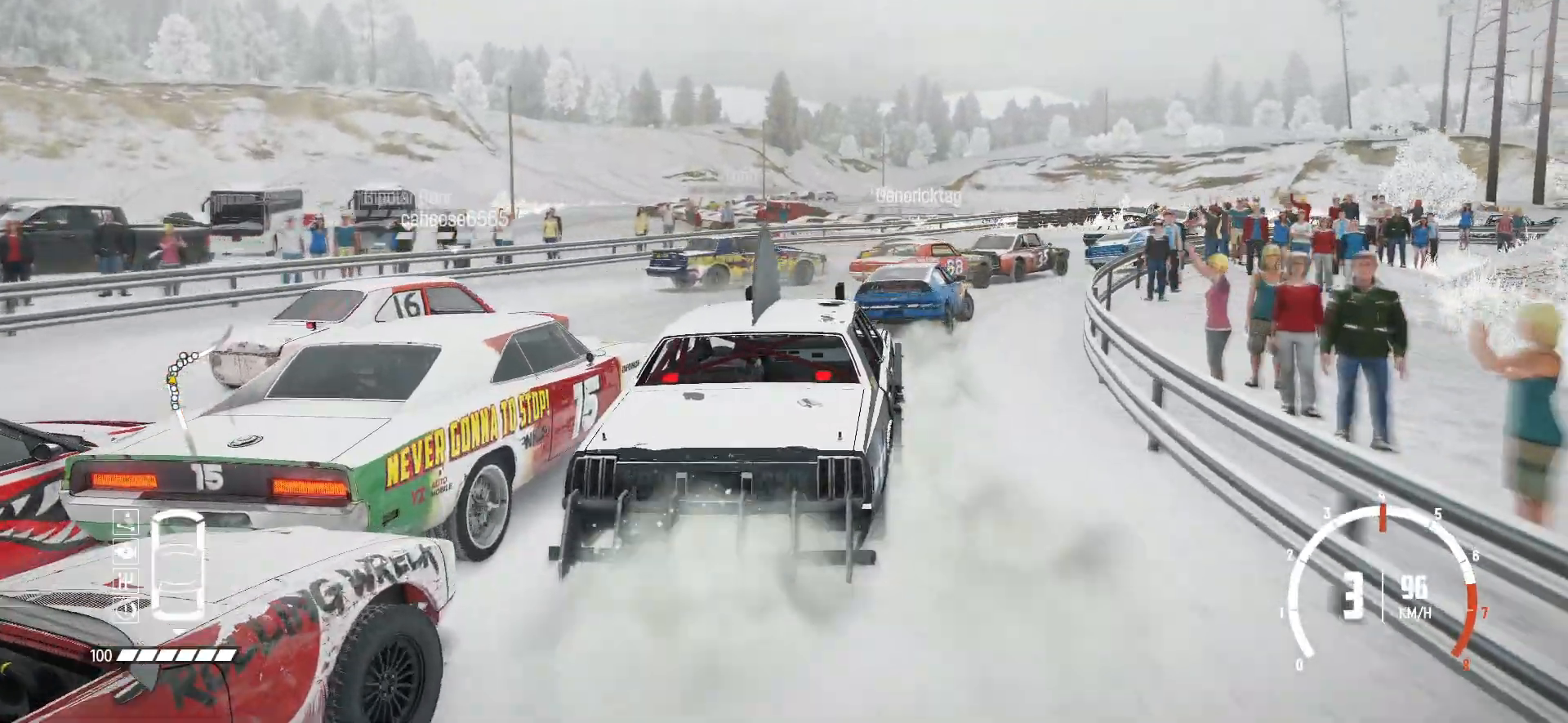
{"buttons": [], "left_stick": "right", "events": [[17, "B", "down"], [67, "L2", "up"], [217, "B", "up"], [417, "R2", "down"], [467, "R2", "up"]]}
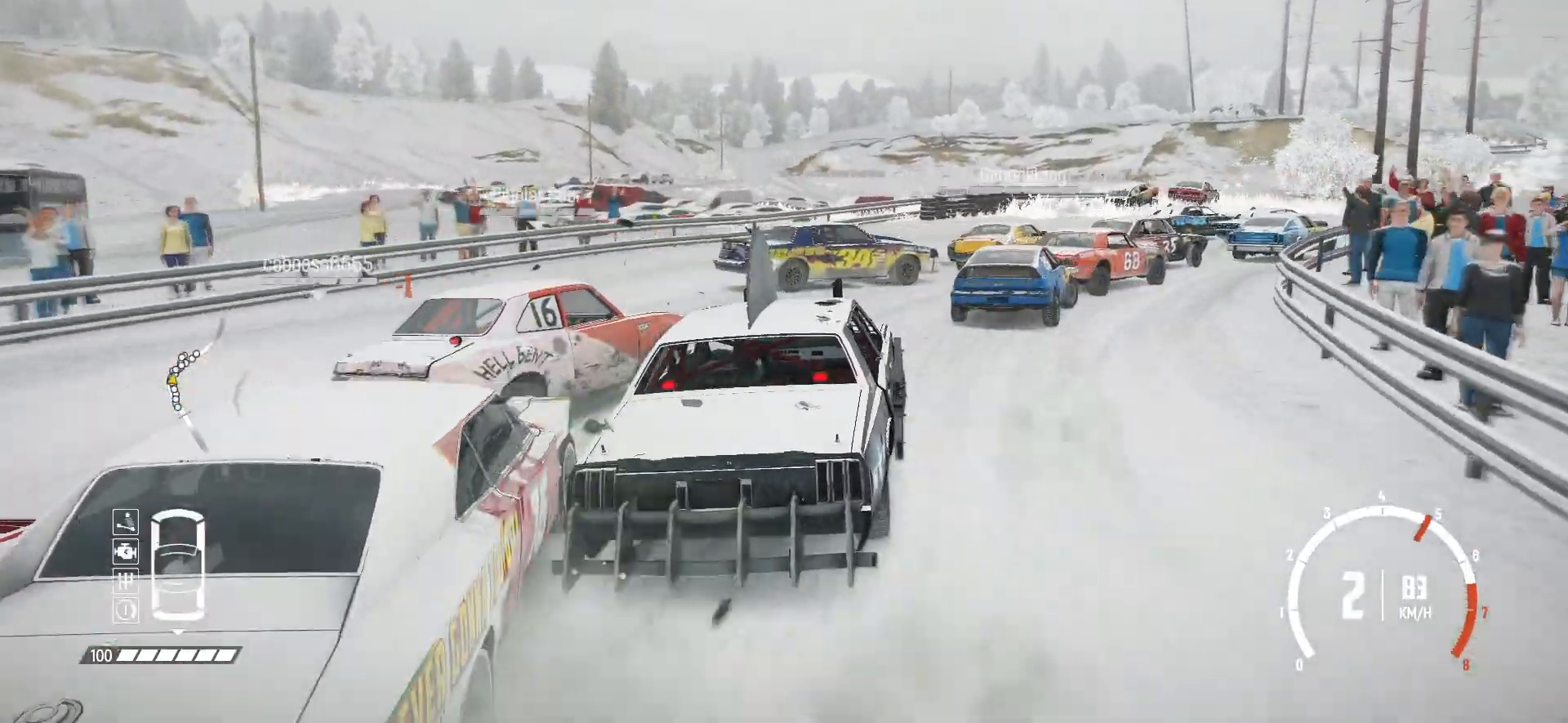
{"buttons": ["R2"], "left_stick": "right", "events": [[67, "R2", "down"], [367, "R2", "up"], [417, "R2", "down"]]}
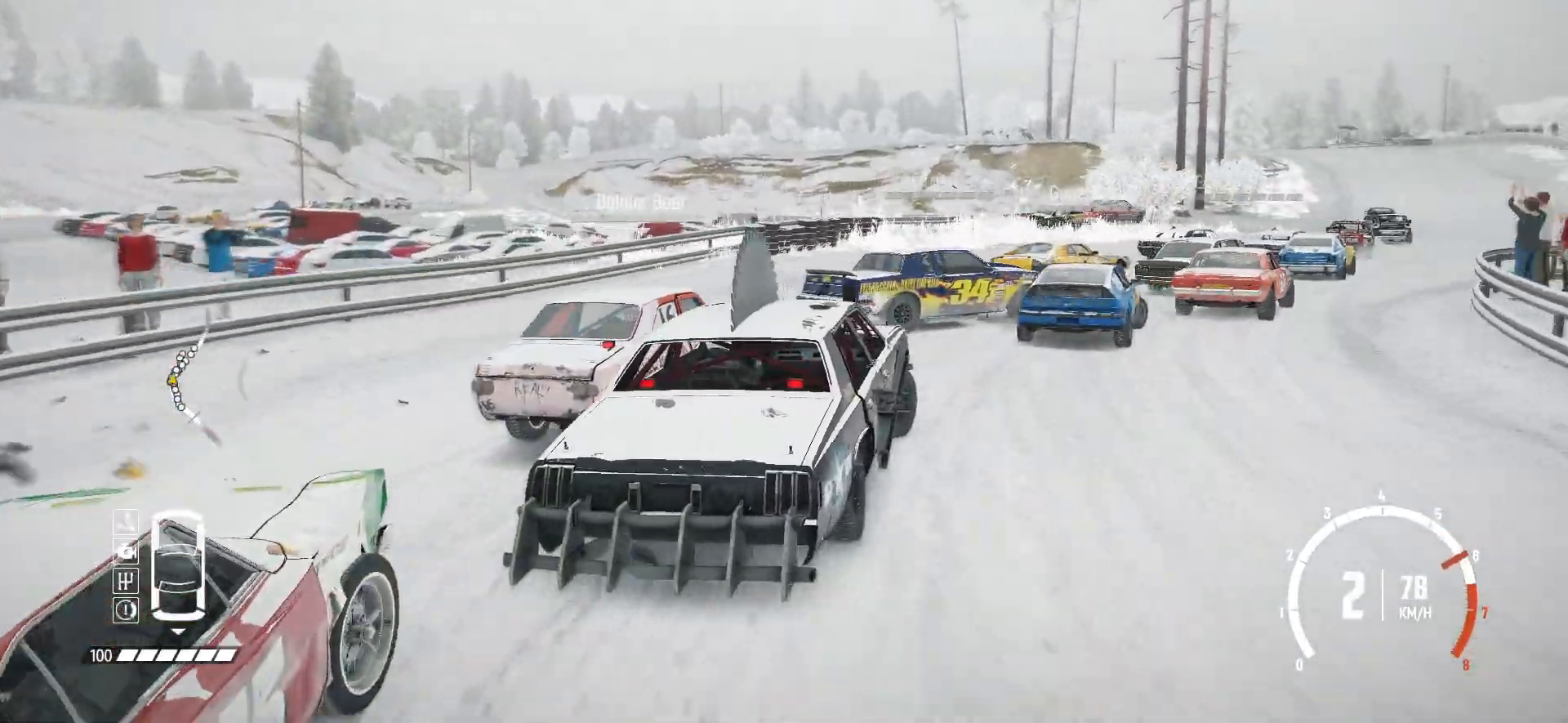
{"buttons": ["R2"], "left_stick": "center", "events": [[17, "left_stick", "center"], [367, "R2", "up"], [417, "R2", "down"]]}
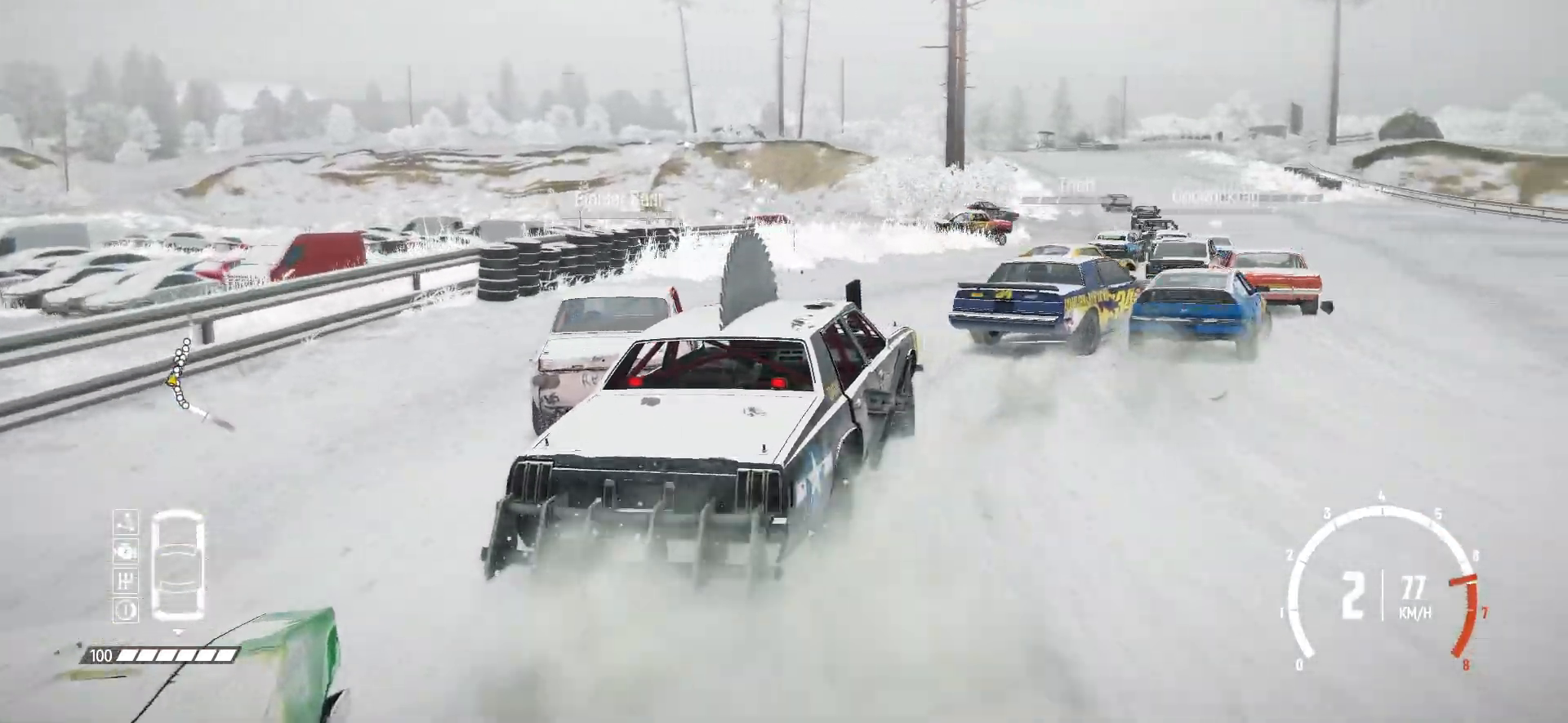
{"buttons": ["R2"], "left_stick": "left", "events": [[67, "R2", "up"], [117, "R2", "down"], [267, "R2", "up"], [317, "R2", "down"], [400, "left_stick", "left"], [450, "R2", "up"], [500, "R2", "down"]]}
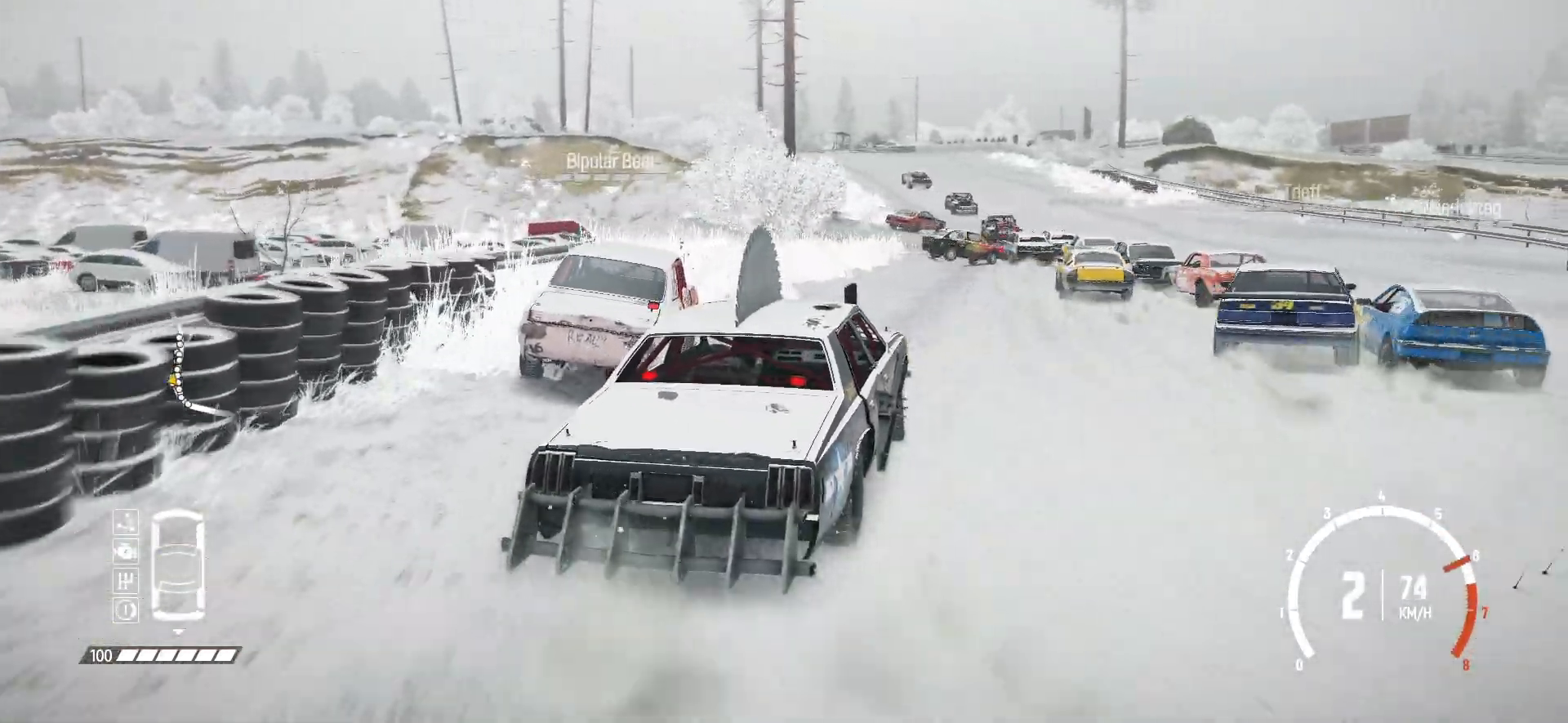
{"buttons": ["R2"], "left_stick": "right", "events": [[100, "left_stick", "center"], [150, "R2", "up"], [167, "R2", "down"], [250, "left_stick", "right"], [350, "left_stick", "center"], [417, "left_stick", "right"]]}
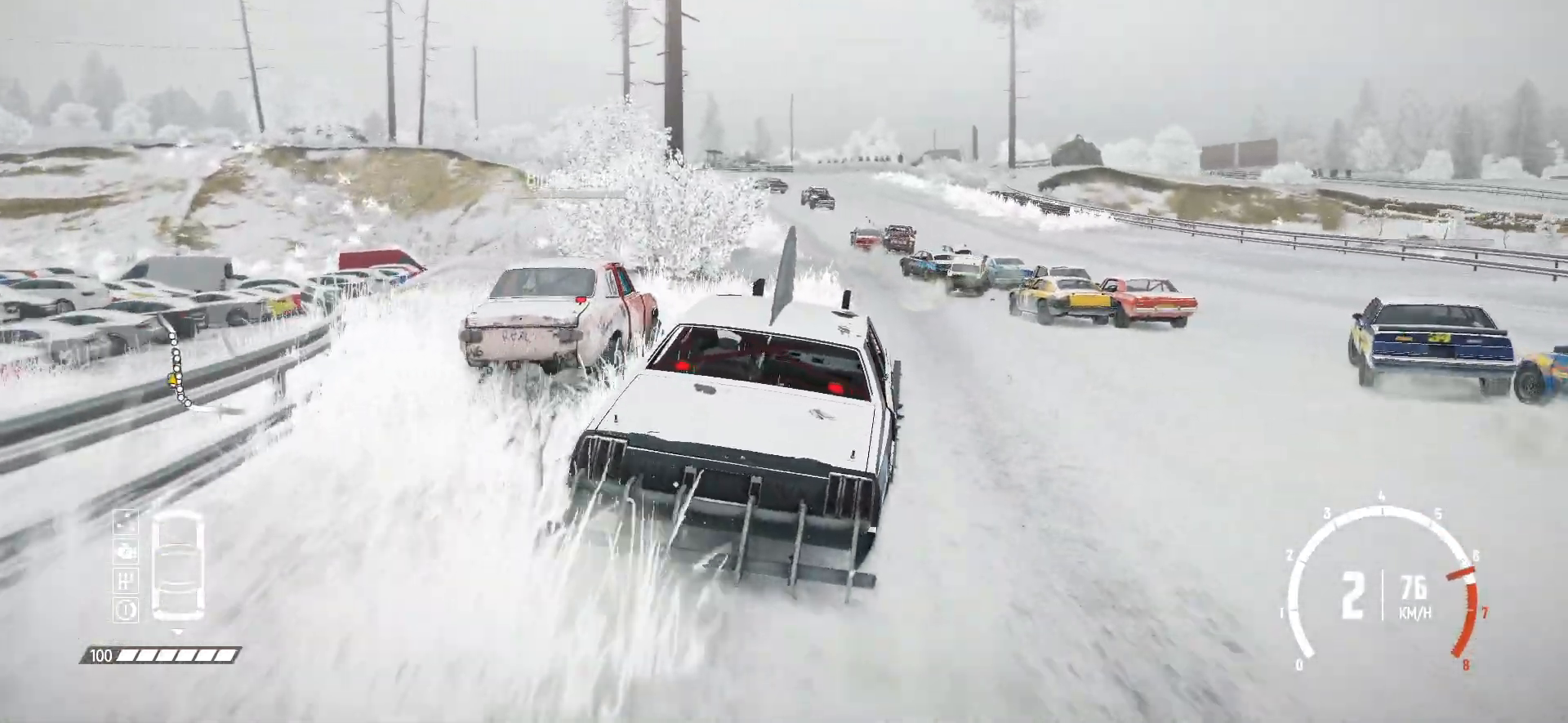
{"buttons": ["R2"], "left_stick": "center", "events": [[17, "left_stick", "center"]]}
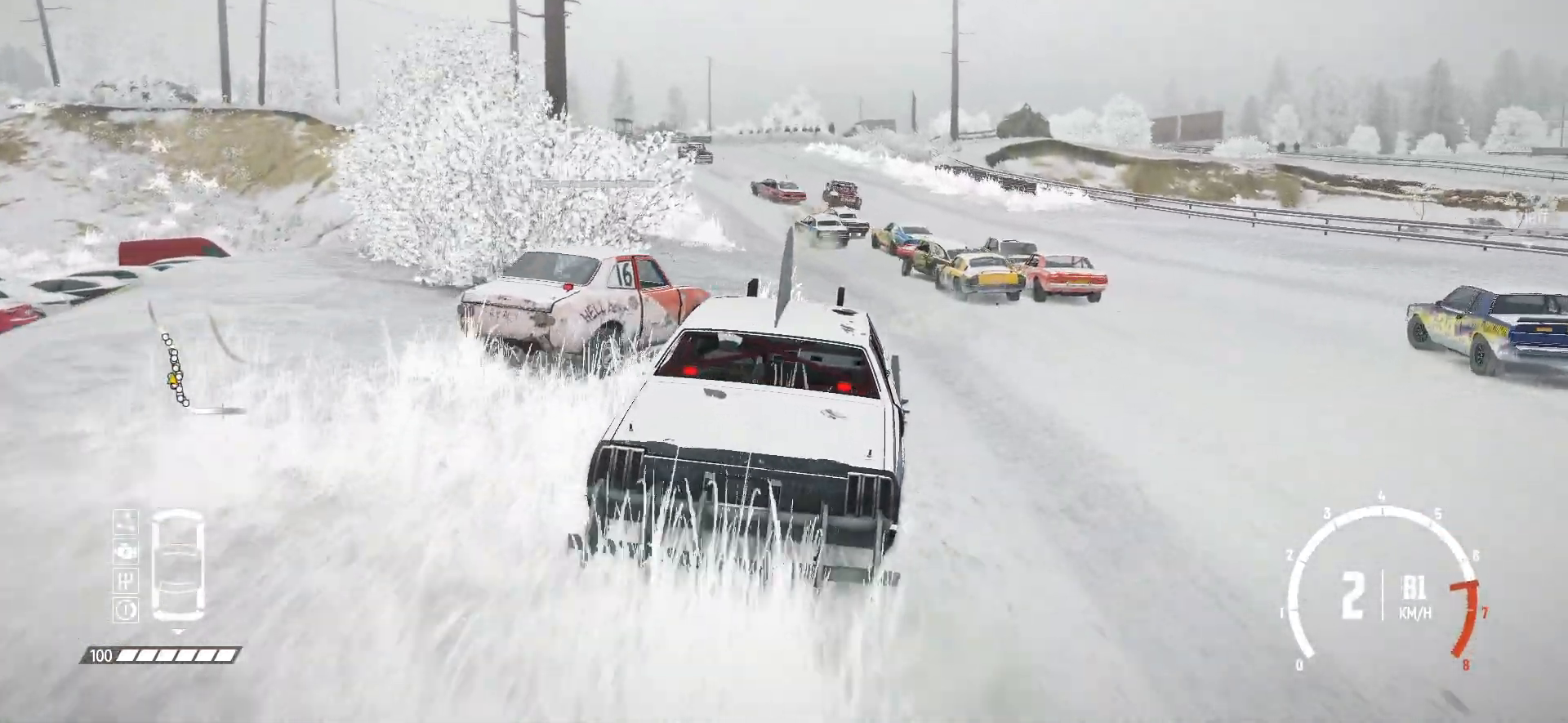
{"buttons": ["R2"], "left_stick": "left", "events": [[67, "left_stick", "left"]]}
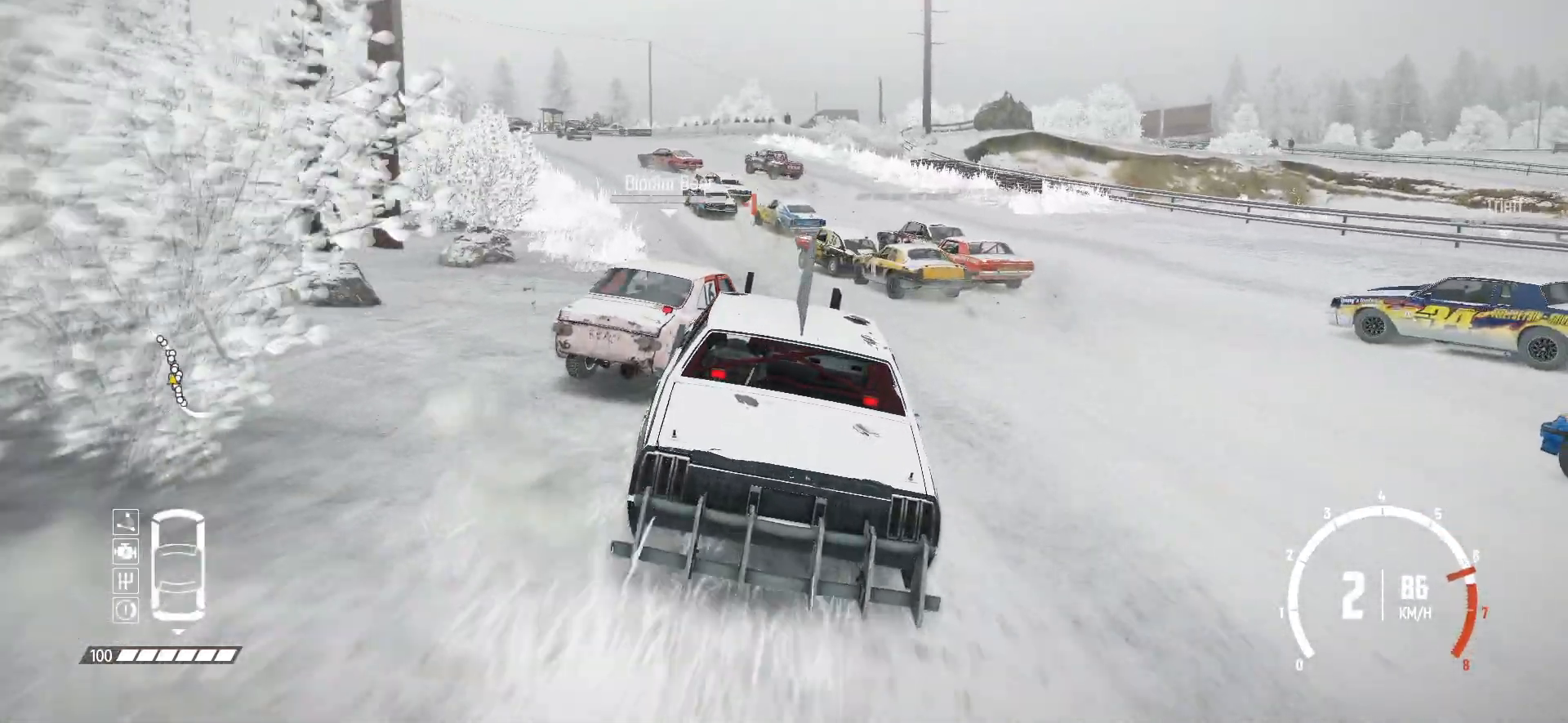
{"buttons": ["R2"], "left_stick": "left", "events": []}
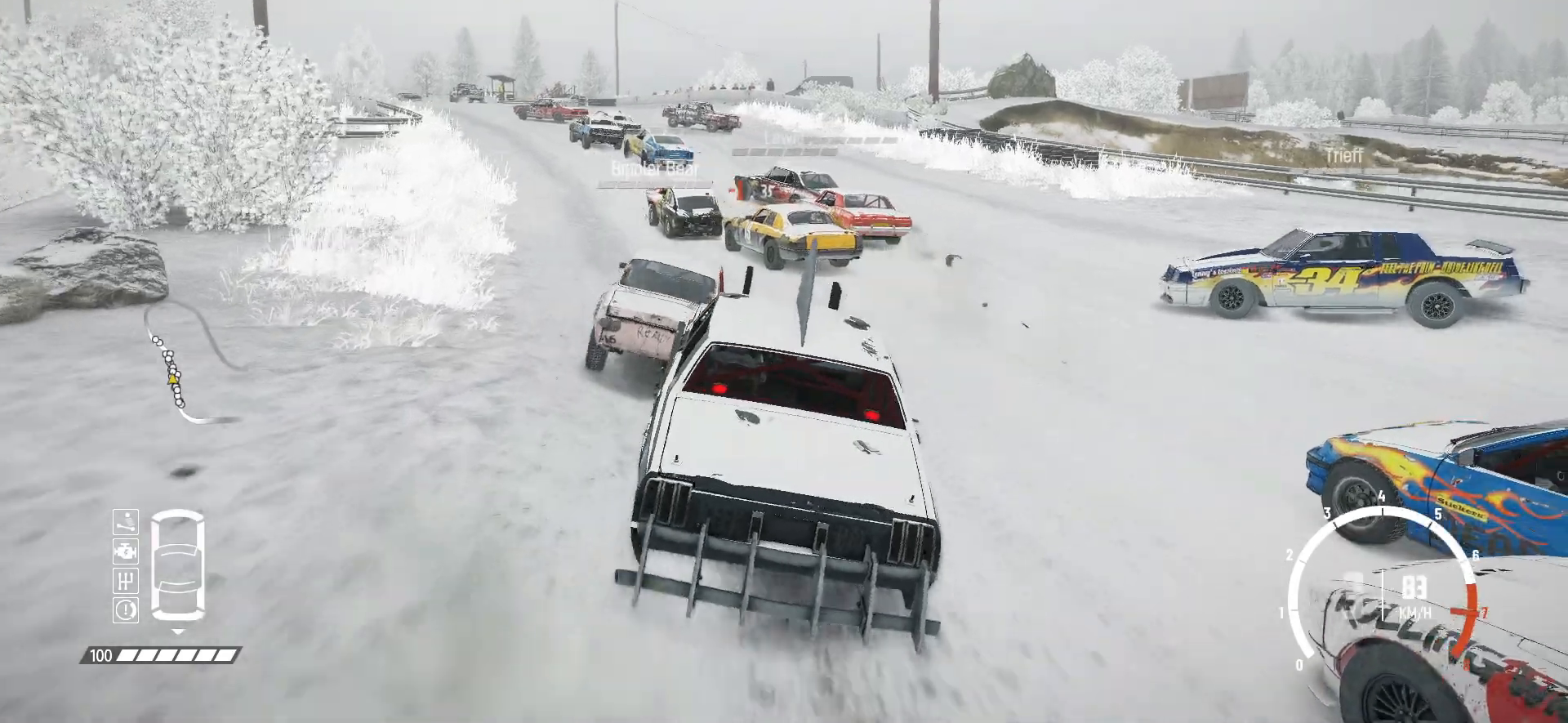
{"buttons": ["R2"], "left_stick": "center", "events": [[317, "R2", "up"], [367, "R2", "down"], [417, "left_stick", "center"]]}
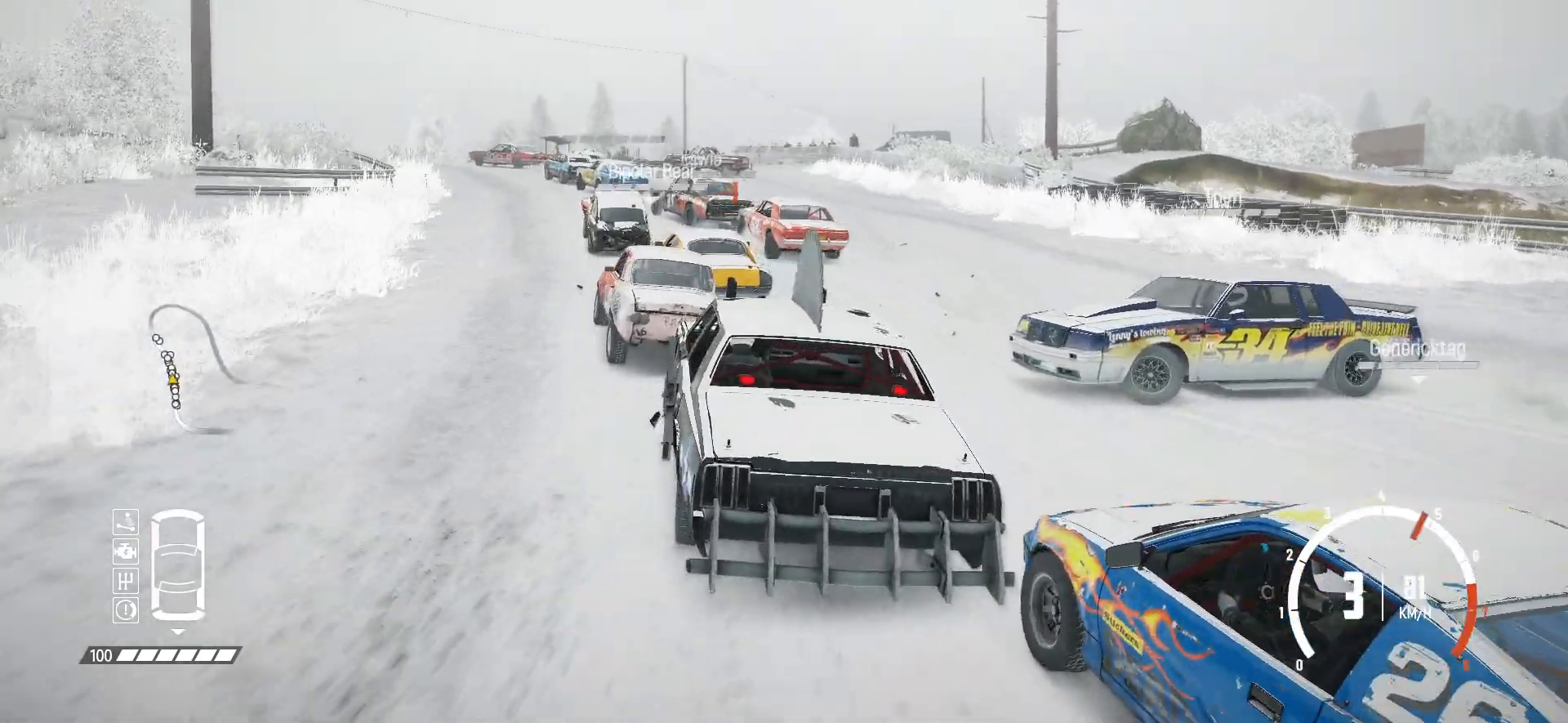
{"buttons": ["R2"], "left_stick": "center", "events": [[167, "left_stick", "left"], [367, "left_stick", "center"]]}
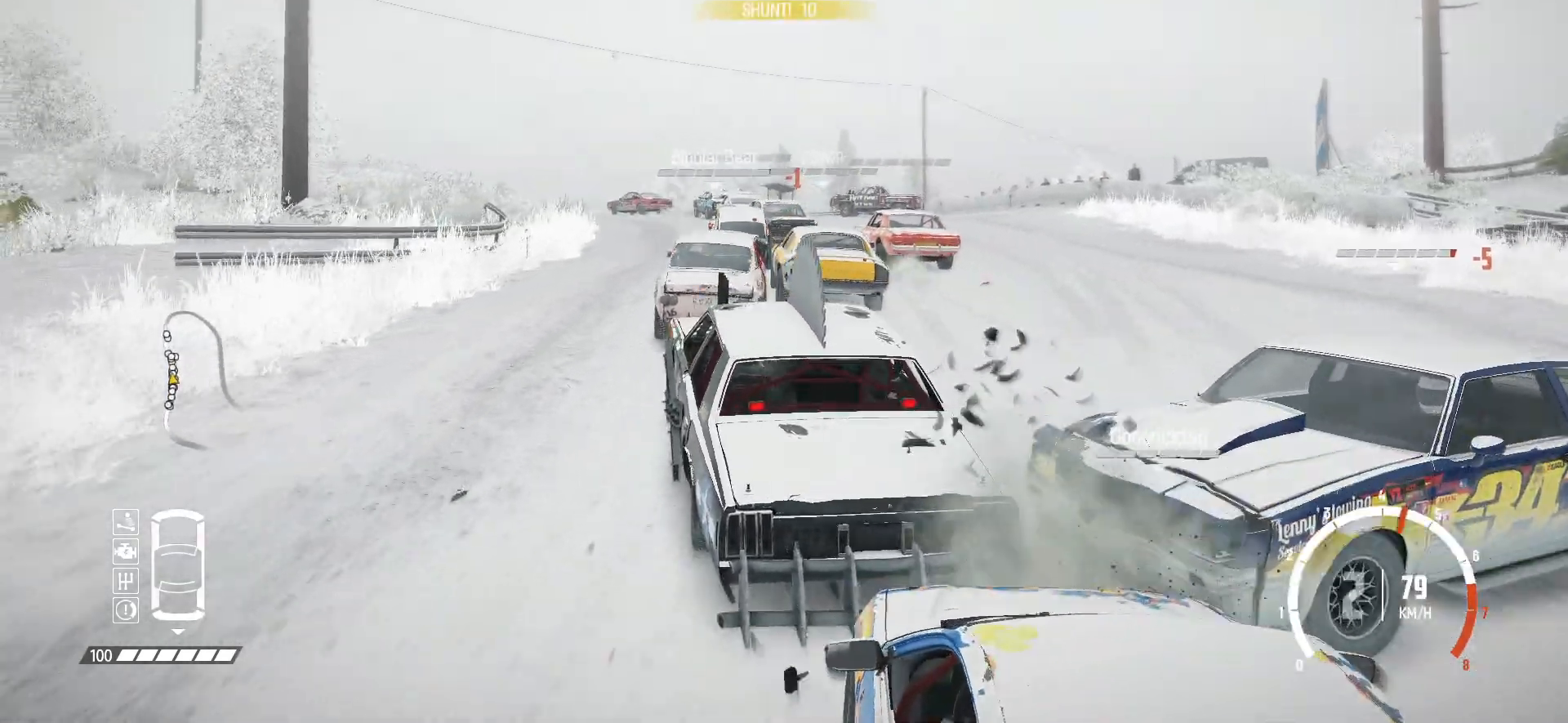
{"buttons": ["R2"], "left_stick": "center", "events": [[67, "left_stick", "right"], [217, "left_stick", "center"], [367, "left_stick", "right"], [500, "left_stick", "center"]]}
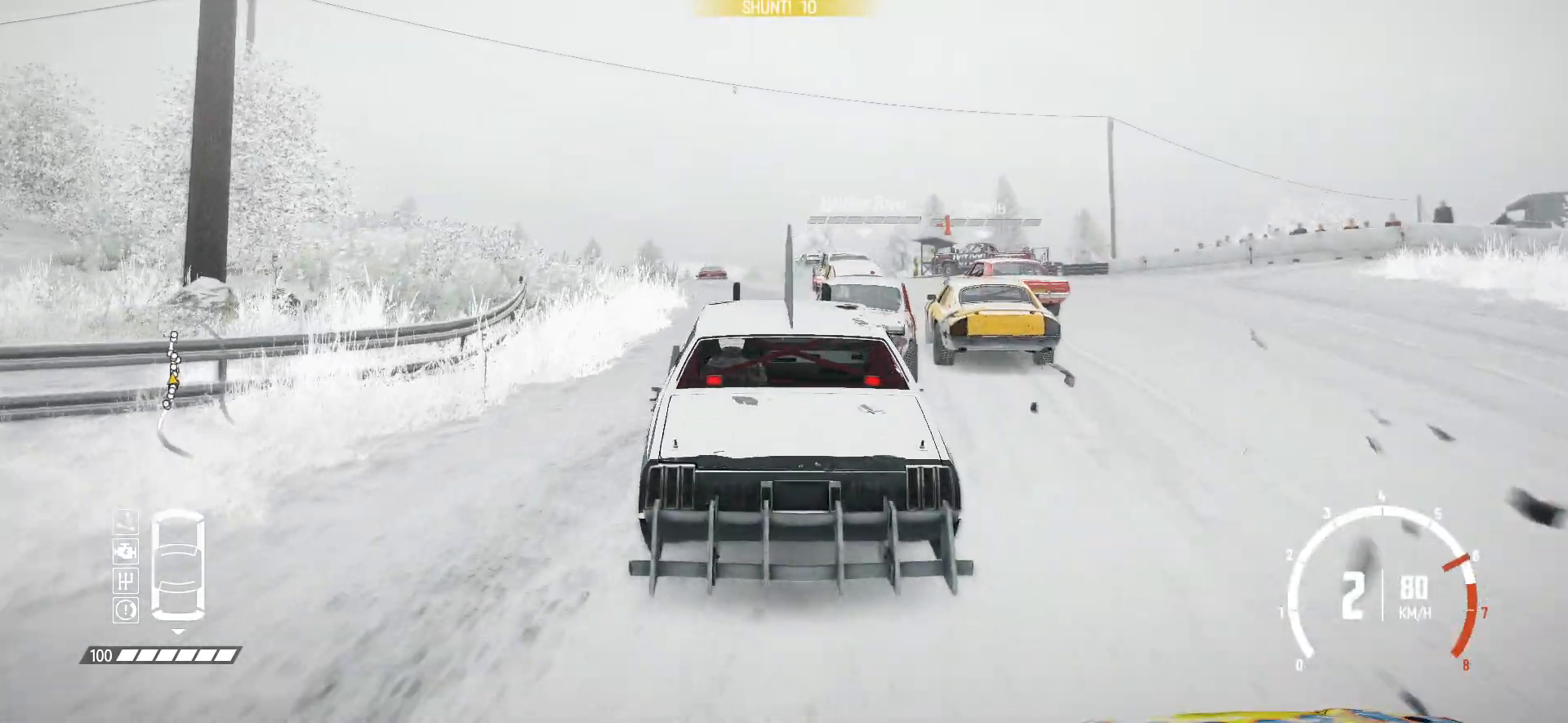
{"buttons": ["R2"], "left_stick": "right", "events": [[400, "left_stick", "right"]]}
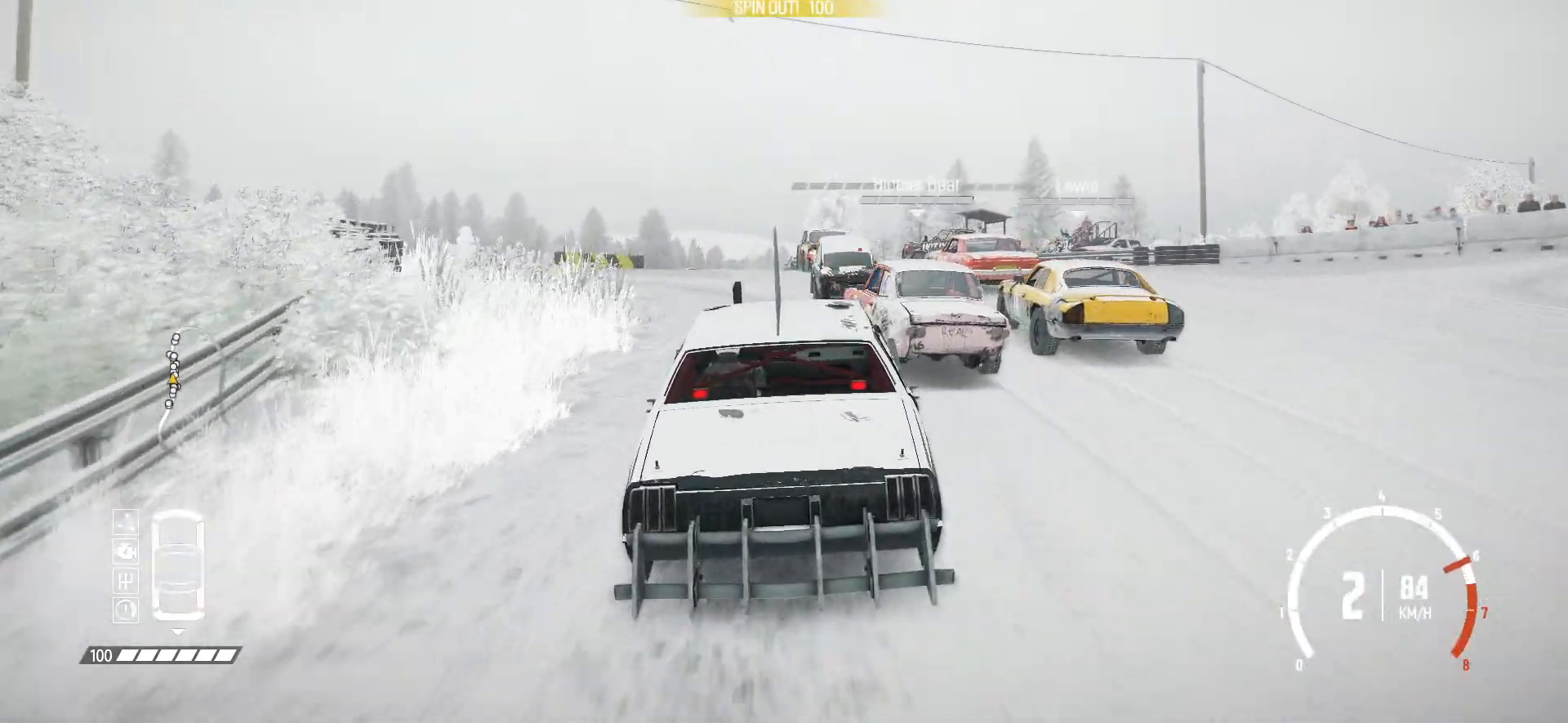
{"buttons": ["R2"], "left_stick": "center", "events": [[67, "left_stick", "center"], [217, "left_stick", "left"], [467, "left_stick", "center"]]}
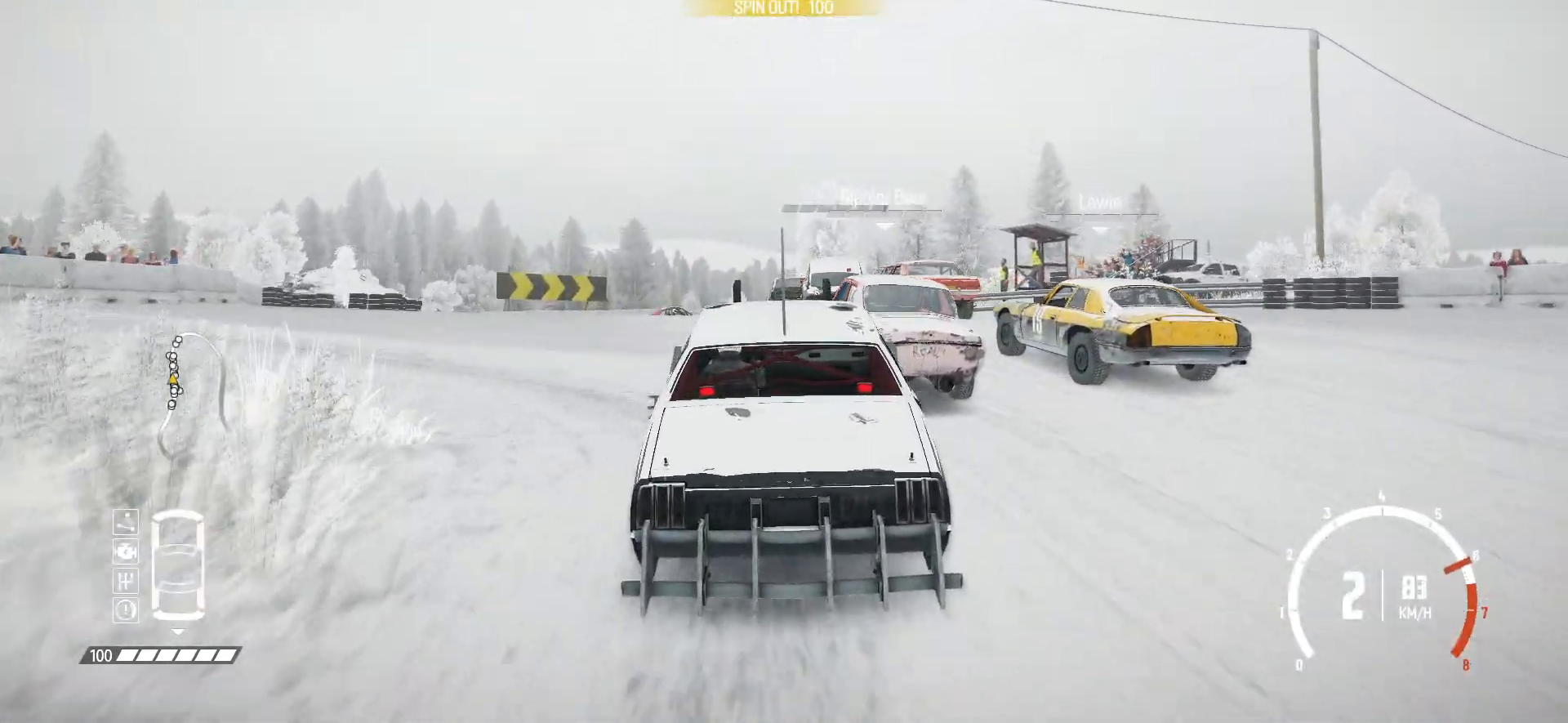
{"buttons": ["L2"], "left_stick": "right", "events": [[100, "left_stick", "right"], [317, "R2", "up"], [450, "L2", "down"]]}
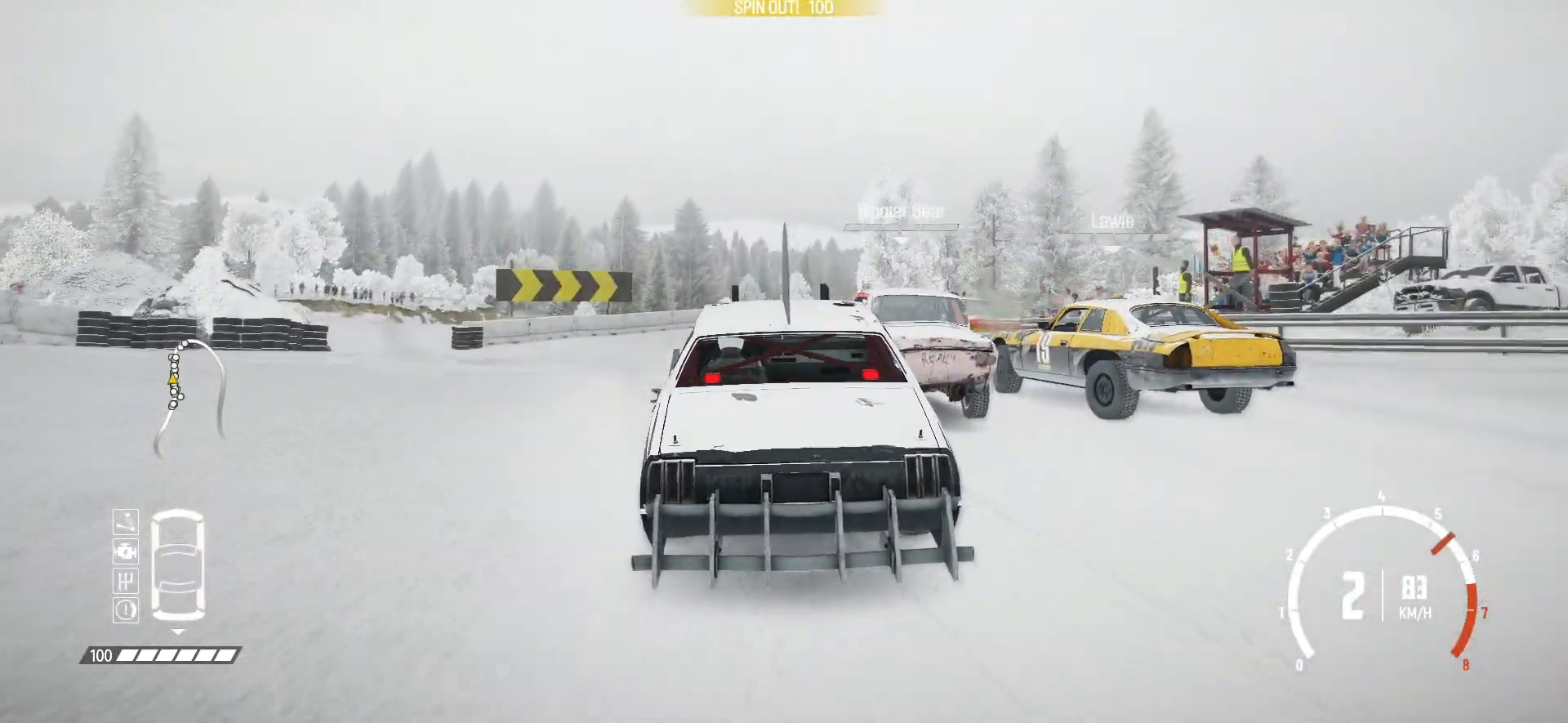
{"buttons": ["R2"], "left_stick": "right", "events": [[117, "L2", "up"], [117, "R2", "down"], [200, "R2", "up"], [217, "R2", "down"], [417, "R2", "up"], [450, "R2", "down"]]}
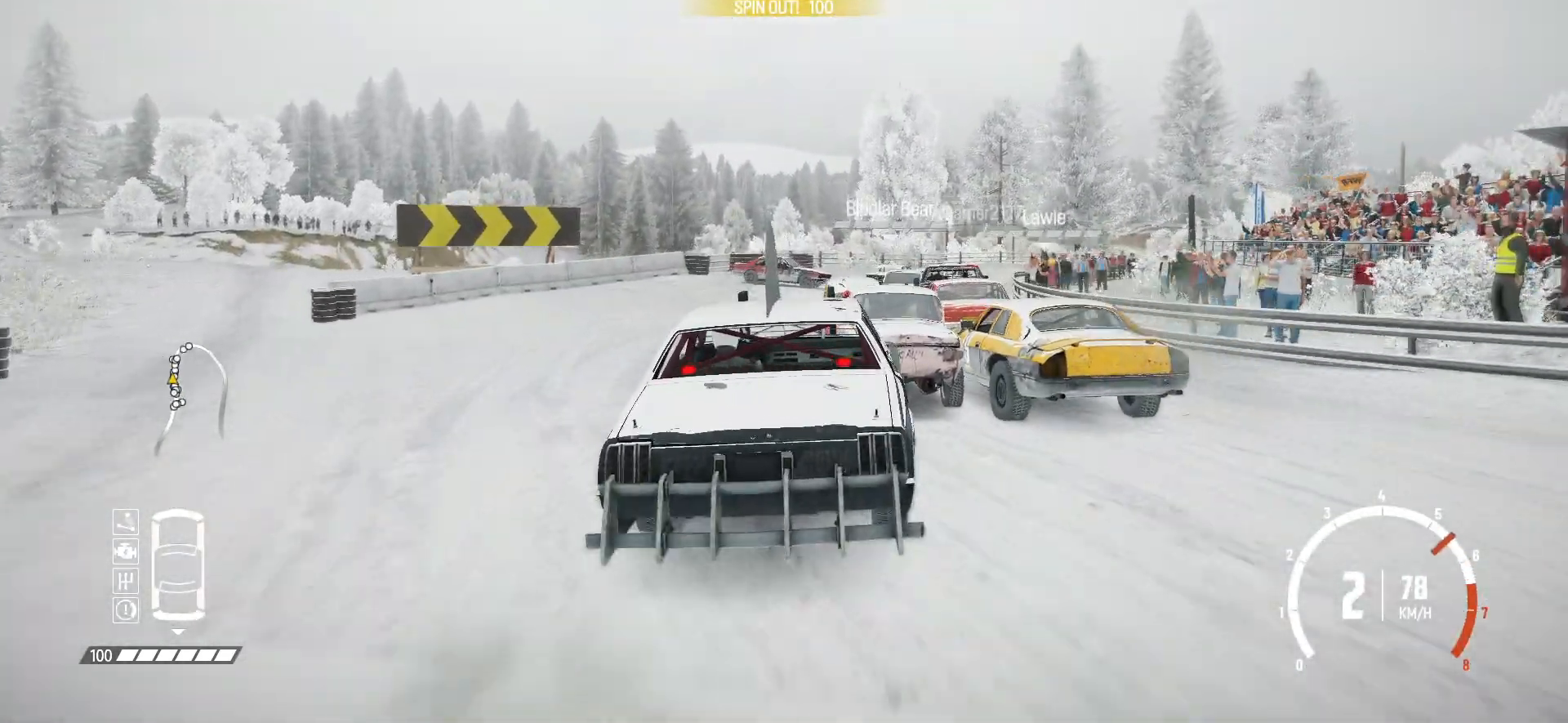
{"buttons": ["R2"], "left_stick": "left", "events": [[67, "R2", "up"], [150, "R2", "down"], [167, "left_stick", "center"], [267, "R2", "up"], [267, "left_stick", "left"], [300, "R2", "down"]]}
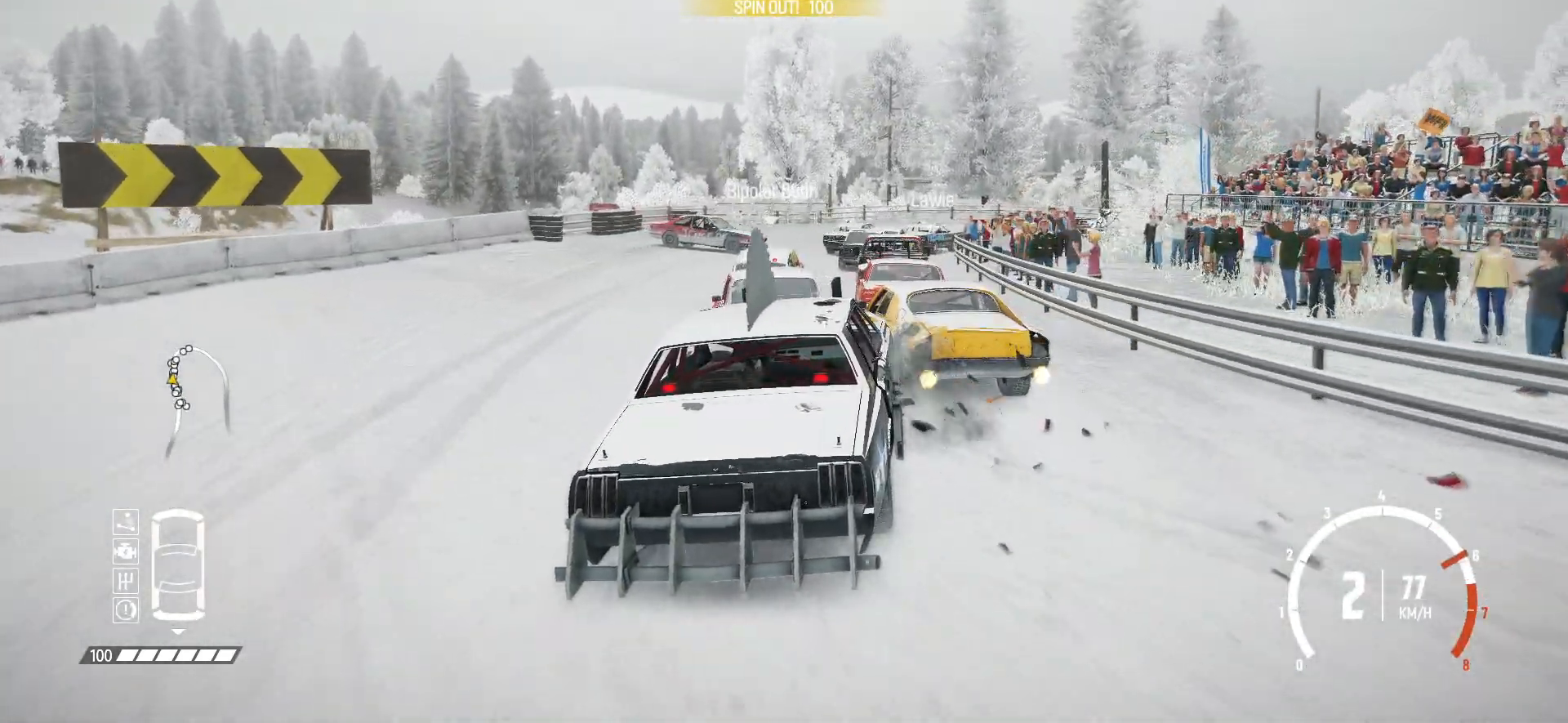
{"buttons": ["R2"], "left_stick": "right", "events": [[17, "left_stick", "center"], [150, "left_stick", "right"]]}
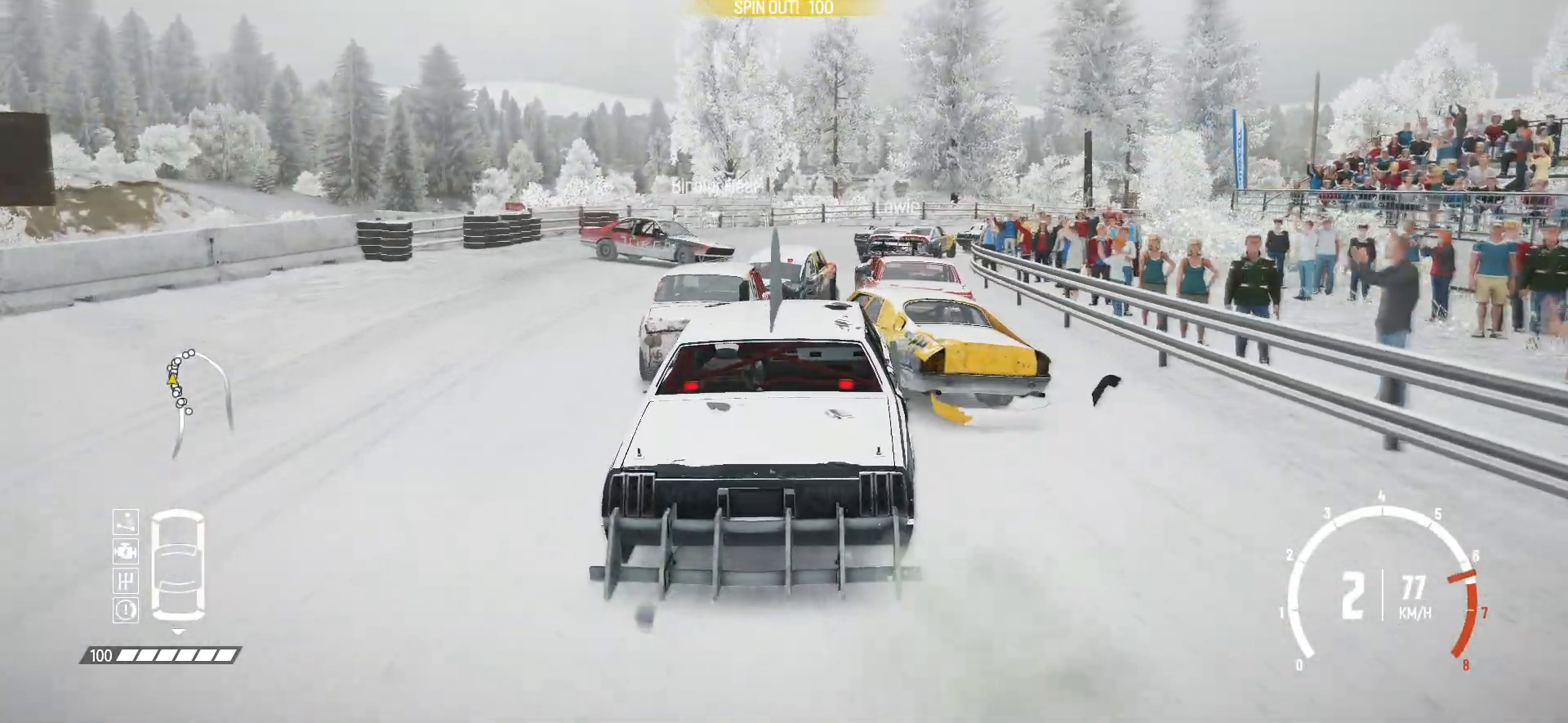
{"buttons": ["R2"], "left_stick": "right", "events": [[67, "L2", "down"], [67, "R2", "up"], [217, "R2", "down"], [250, "L2", "up"]]}
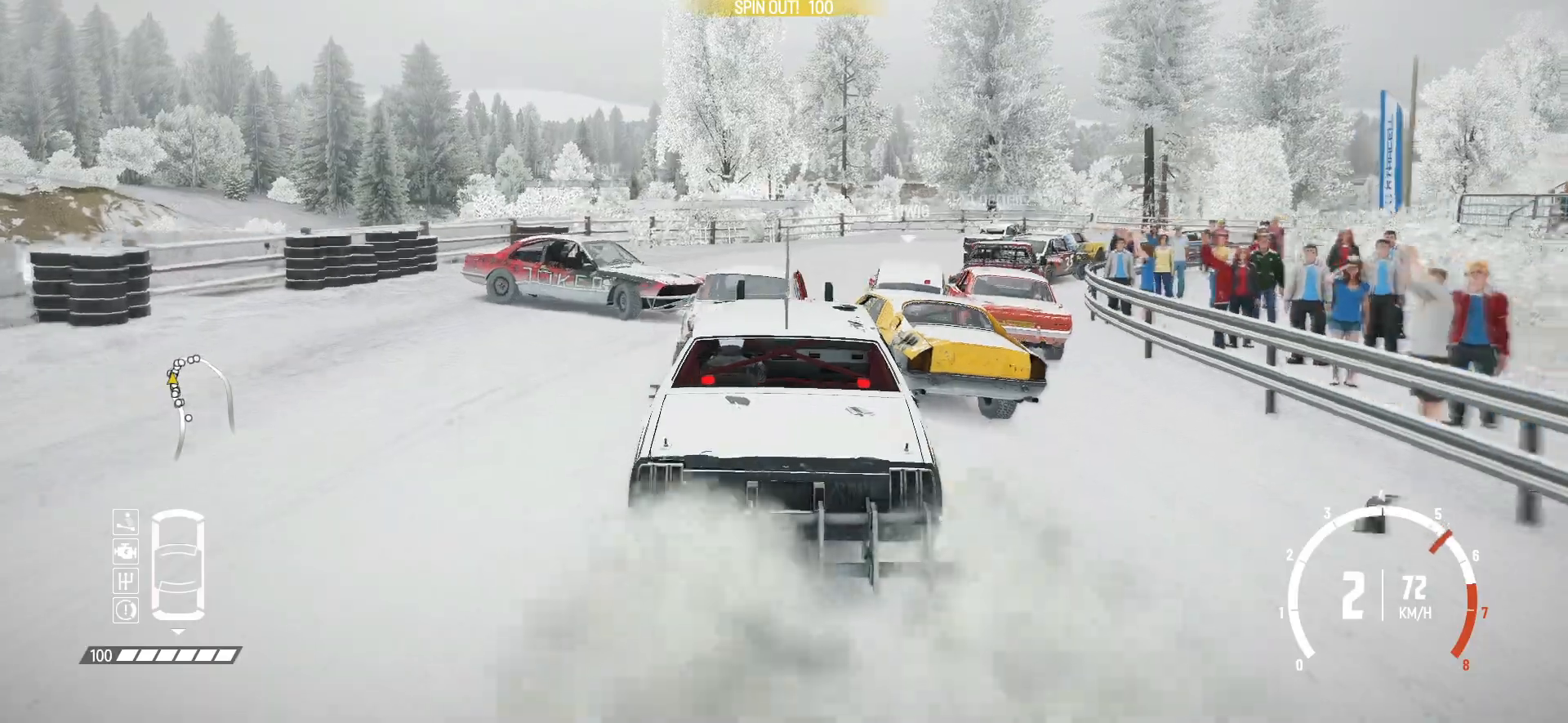
{"buttons": ["B"], "left_stick": "right", "events": [[67, "R2", "up"], [367, "B", "down"]]}
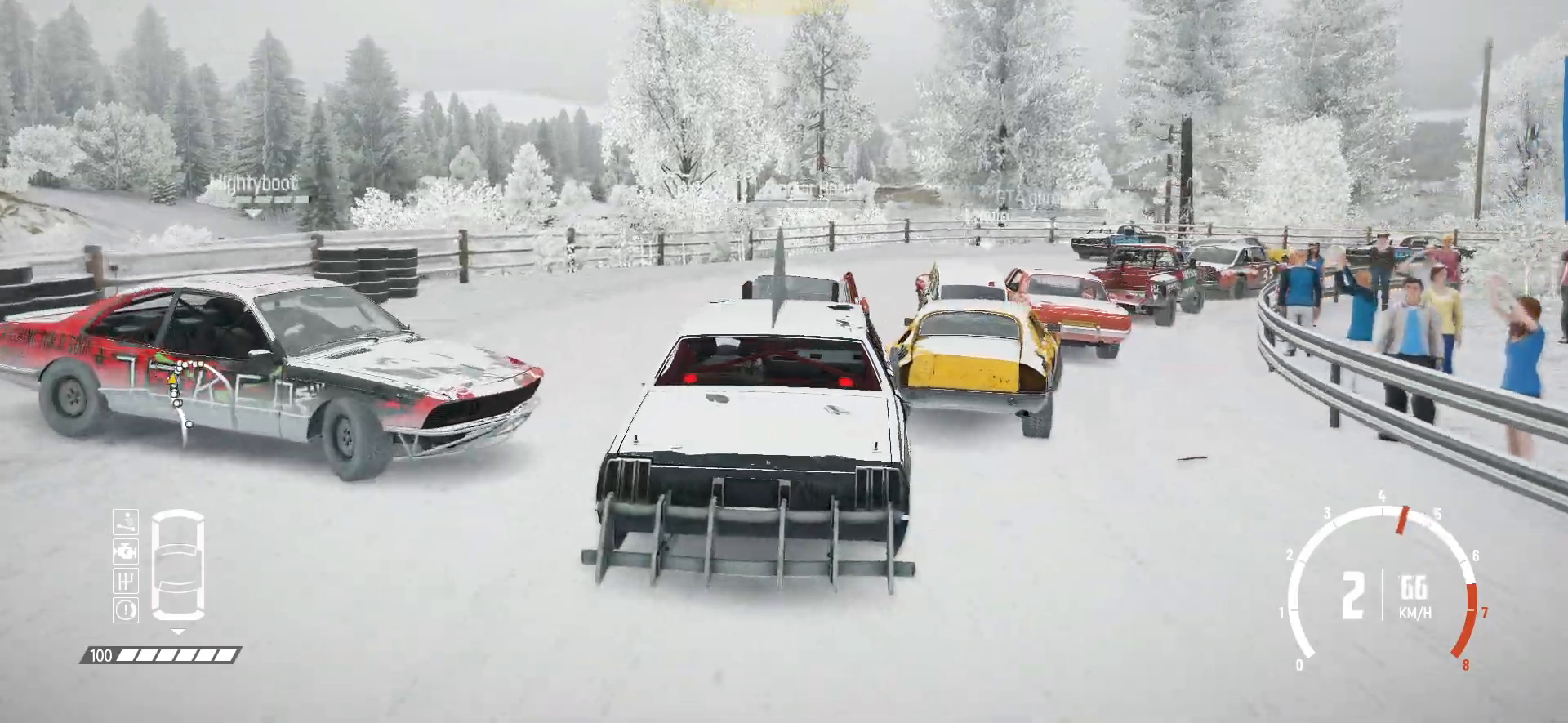
{"buttons": [], "left_stick": "right", "events": [[100, "B", "up"], [200, "R2", "down"], [350, "R2", "up"], [400, "R2", "down"], [467, "R2", "up"]]}
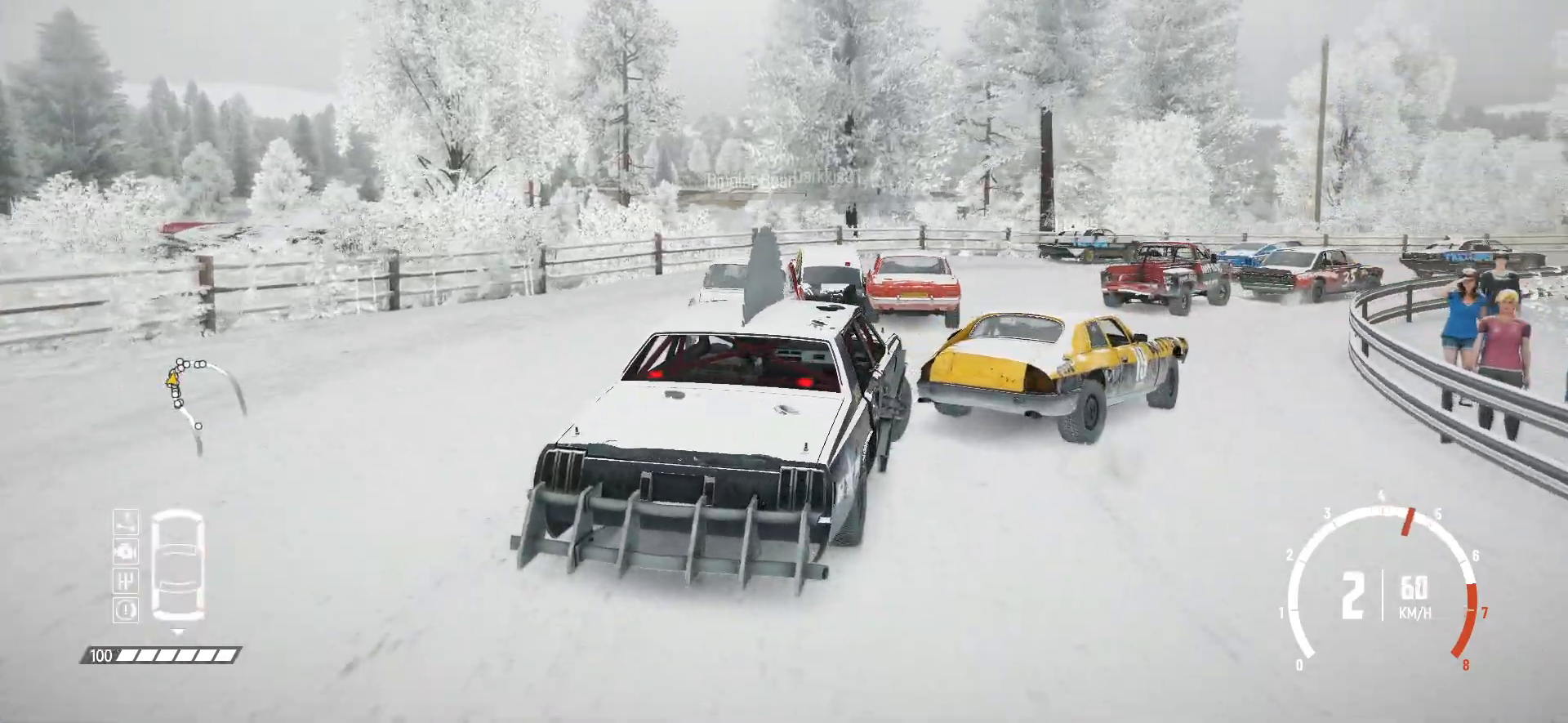
{"buttons": ["R2"], "left_stick": "center", "events": [[50, "R2", "down"], [167, "R2", "up"], [250, "R2", "down"], [250, "left_stick", "center"], [350, "R2", "up"], [417, "R2", "down"]]}
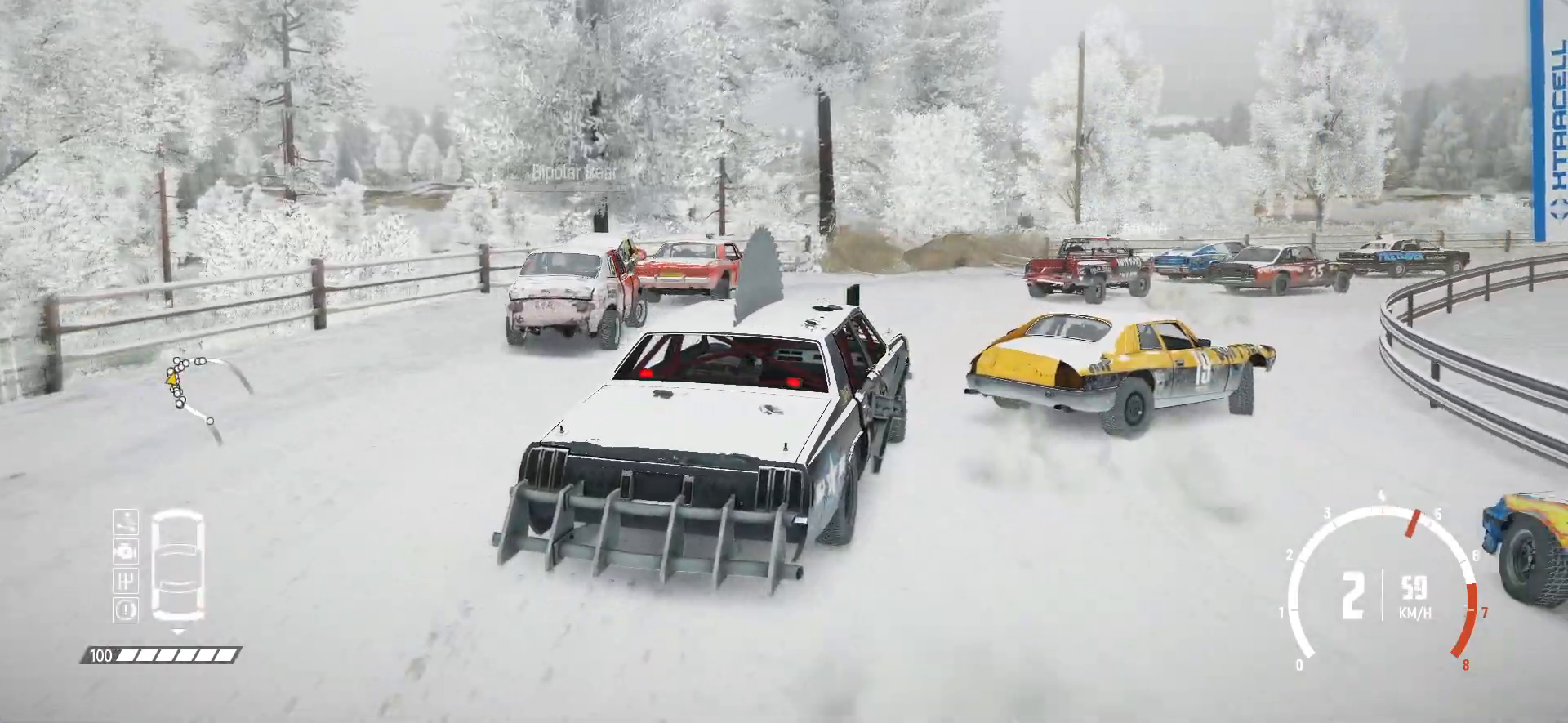
{"buttons": ["R2"], "left_stick": "center", "events": [[50, "R2", "up"], [67, "R2", "down"], [100, "left_stick", "right"], [200, "R2", "up"], [267, "R2", "down"], [400, "R2", "up"], [417, "left_stick", "center"], [450, "R2", "down"]]}
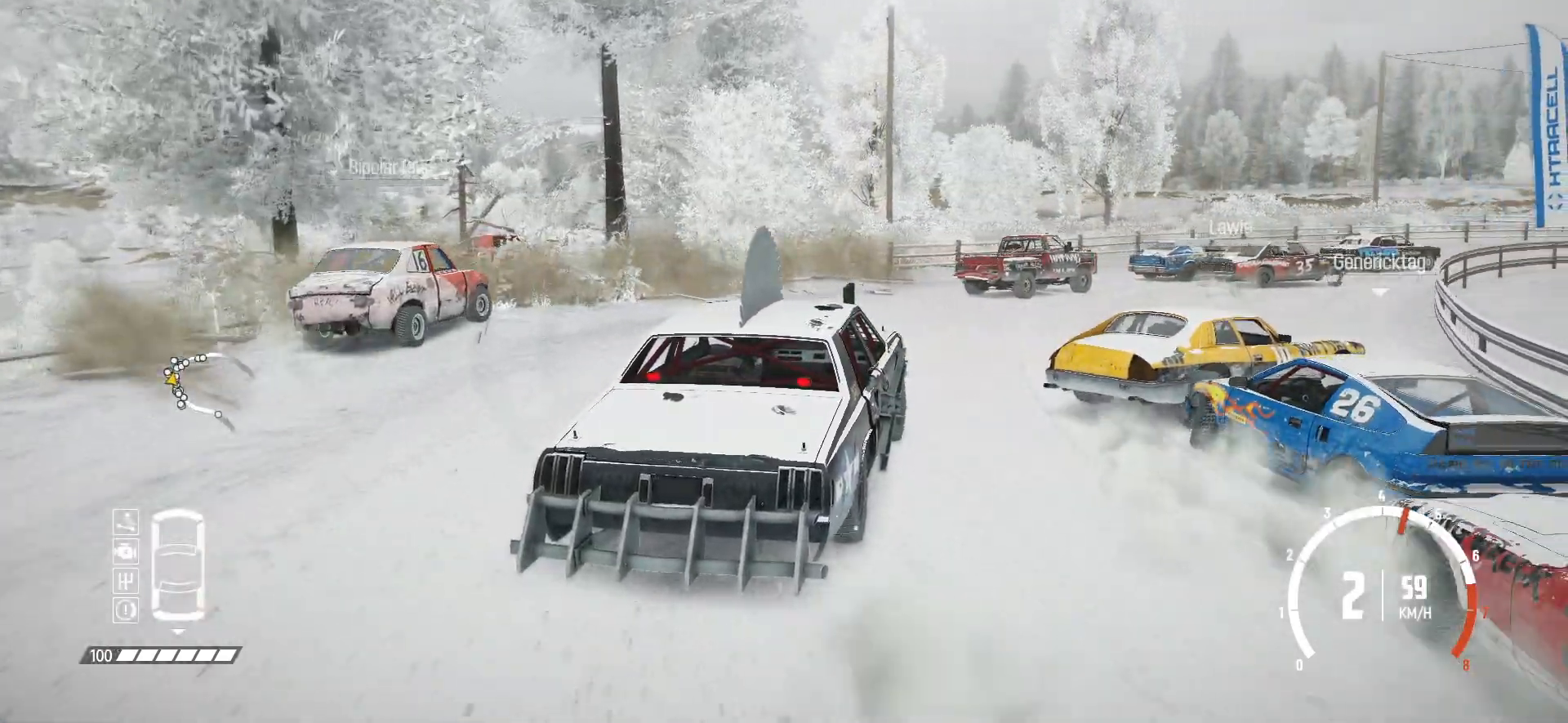
{"buttons": ["R2"], "left_stick": "center", "events": [[17, "left_stick", "right"], [67, "R2", "up"], [150, "R2", "down"], [267, "R2", "up"], [317, "R2", "down"], [350, "left_stick", "center"], [450, "R2", "up"], [467, "R2", "down"]]}